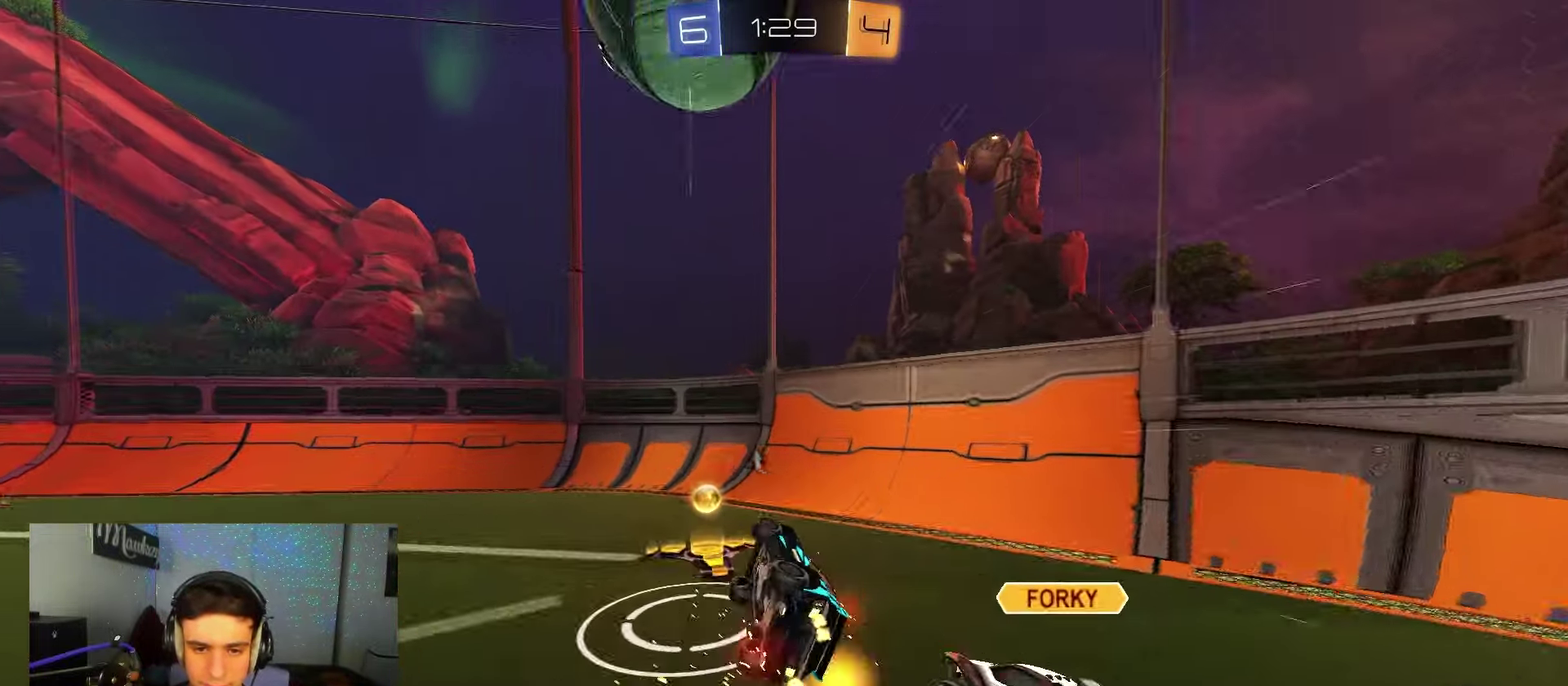
Gameplay with a controller (Xbox layout); each line is a JSON object with the inputs held at the frame after it (dt_ms = milliseconds from this image to that frame). "events" lists button and stick changes between this image and that frame as [ms after this image, input, new state], when the widget could be followed in between. Not read: L1.
{"dt_ms": 600, "buttons": ["R2"], "left_stick": "left", "right_stick": "center", "events": [[267, "Y", "down"], [283, "X", "up"], [300, "left_stick", "left"], [367, "Y", "up"], [417, "R2", "up"], [450, "L2", "down"], [550, "L2", "up"], [567, "R2", "down"]]}
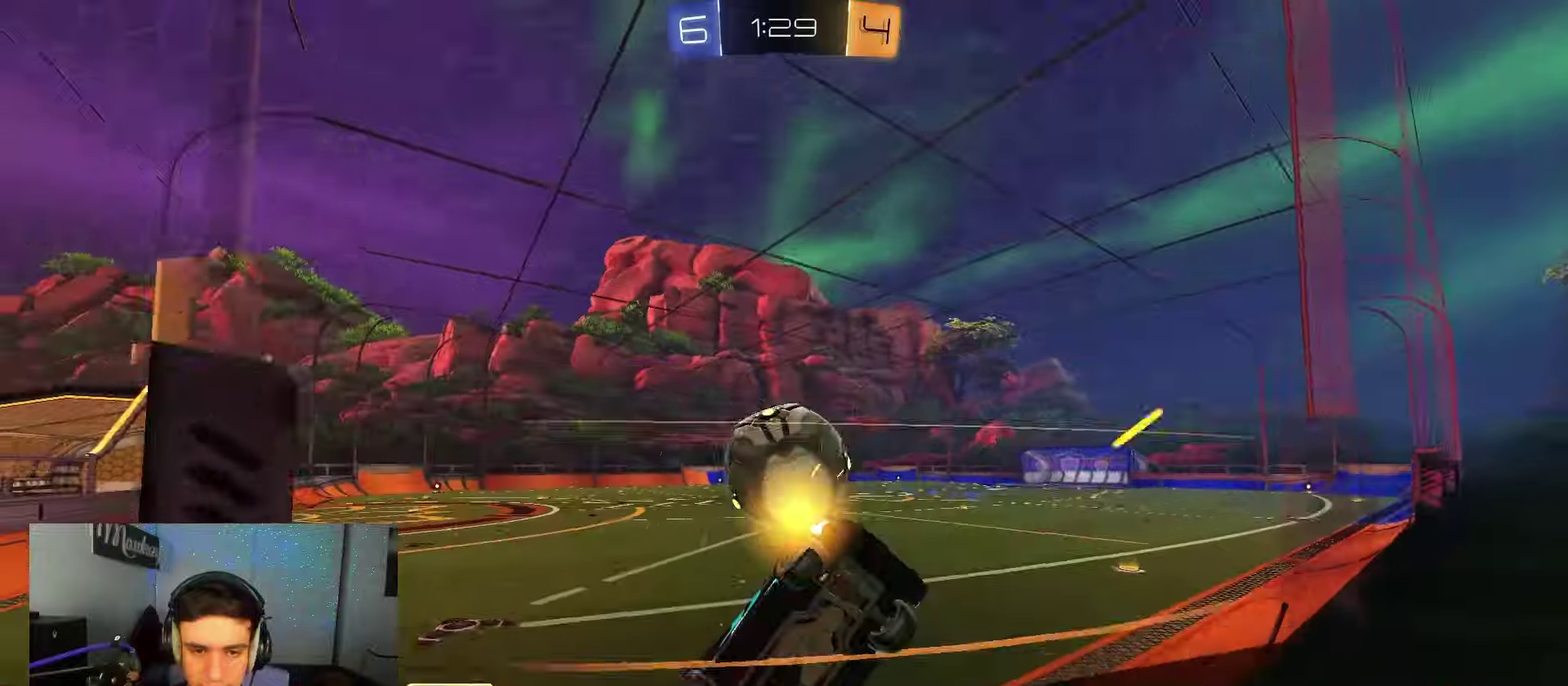
{"dt_ms": 350, "buttons": ["B", "R2"], "left_stick": "left", "right_stick": "center", "events": [[100, "B", "down"]]}
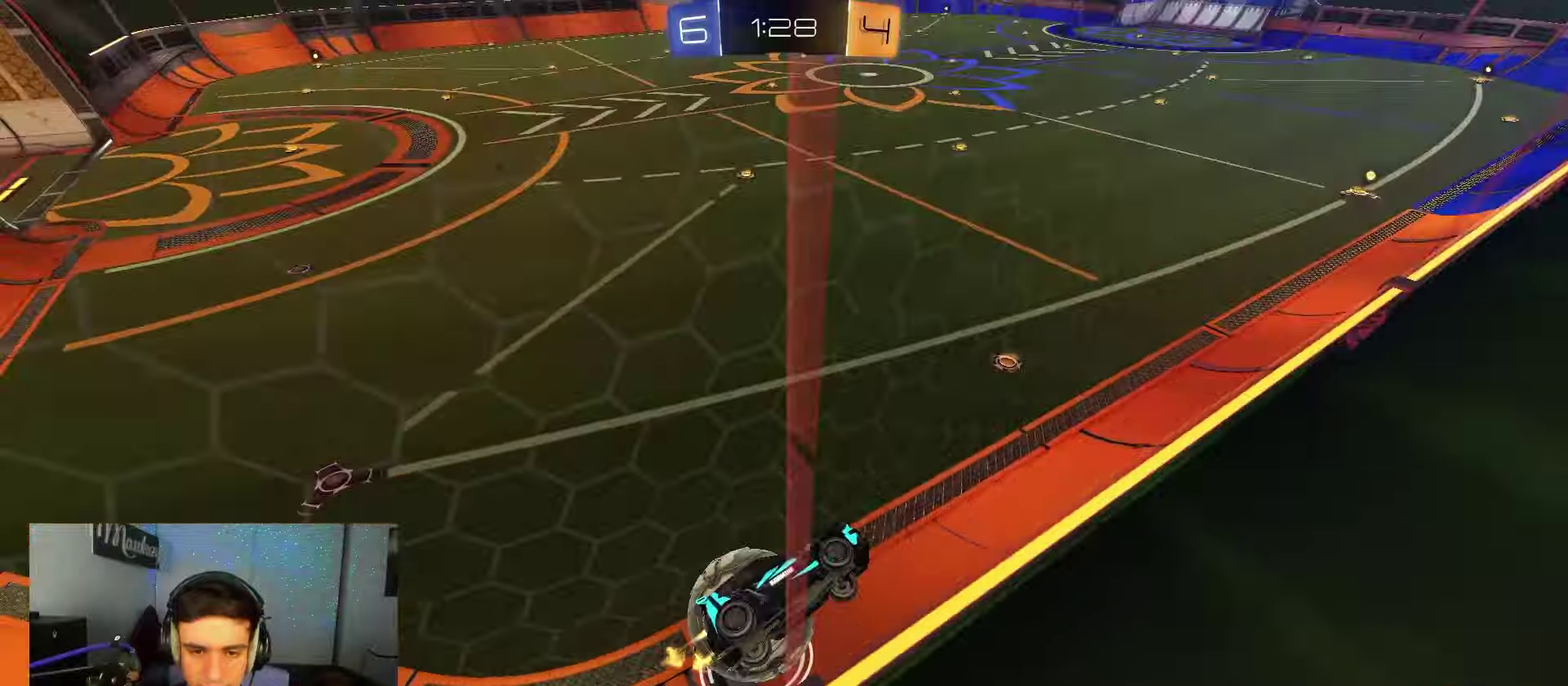
{"dt_ms": 450, "buttons": ["L2"], "left_stick": "left", "right_stick": "center", "events": [[133, "left_stick", "center"], [183, "B", "up"], [200, "SELECT", "down"], [283, "SELECT", "up"], [333, "L2", "down"], [333, "R2", "up"], [333, "left_stick", "left"]]}
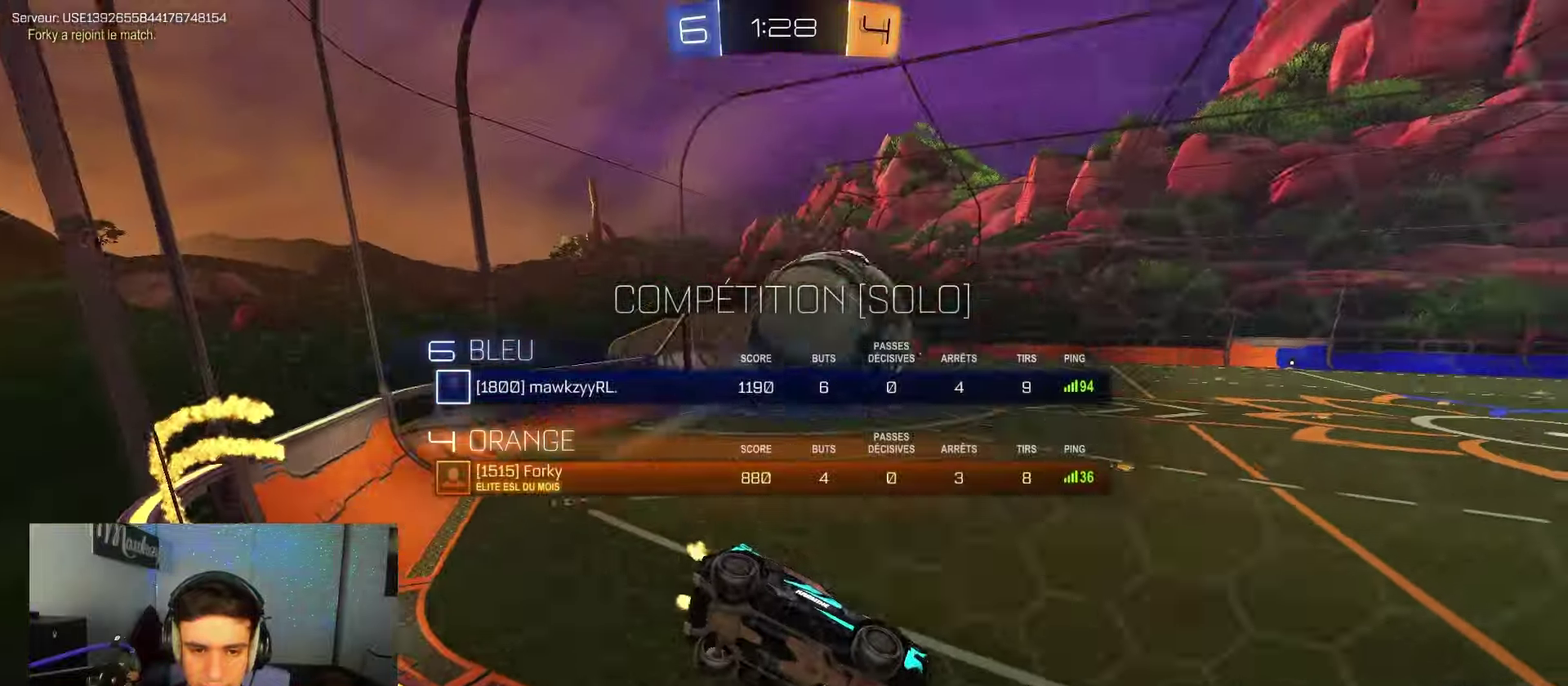
{"dt_ms": 700, "buttons": ["B", "R2"], "left_stick": "left", "right_stick": "center", "events": [[50, "L2", "up"], [50, "left_stick", "center"], [83, "R2", "down"], [100, "B", "down"], [300, "Y", "down"], [417, "A", "down"], [433, "left_stick", "up-right"], [450, "Y", "up"], [467, "A", "up"], [467, "B", "up"], [517, "A", "down"], [517, "B", "down"], [533, "left_stick", "right"], [583, "left_stick", "left"], [683, "A", "up"]]}
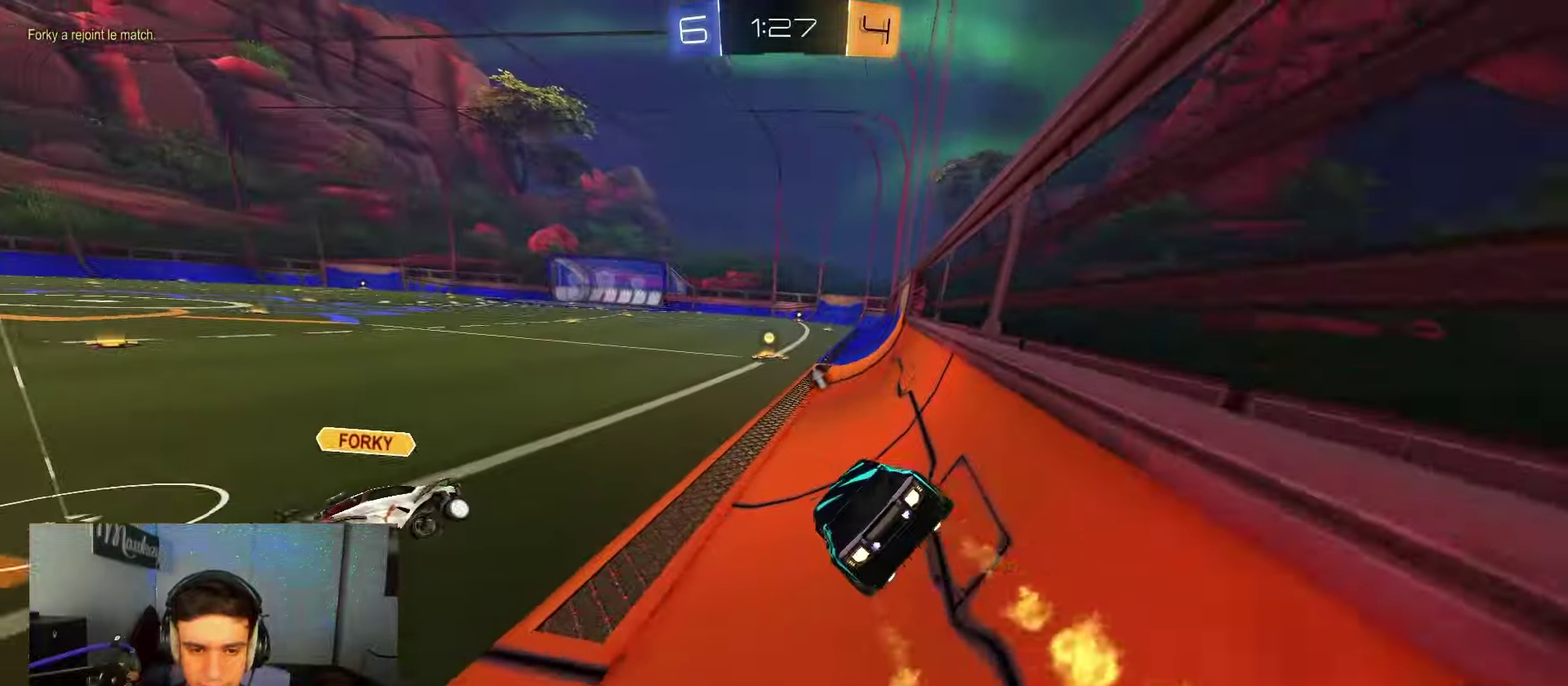
{"dt_ms": 600, "buttons": ["R2"], "left_stick": "center", "right_stick": "center", "events": [[100, "left_stick", "center"], [233, "left_stick", "left"], [350, "left_stick", "right"], [550, "B", "up"], [583, "left_stick", "center"]]}
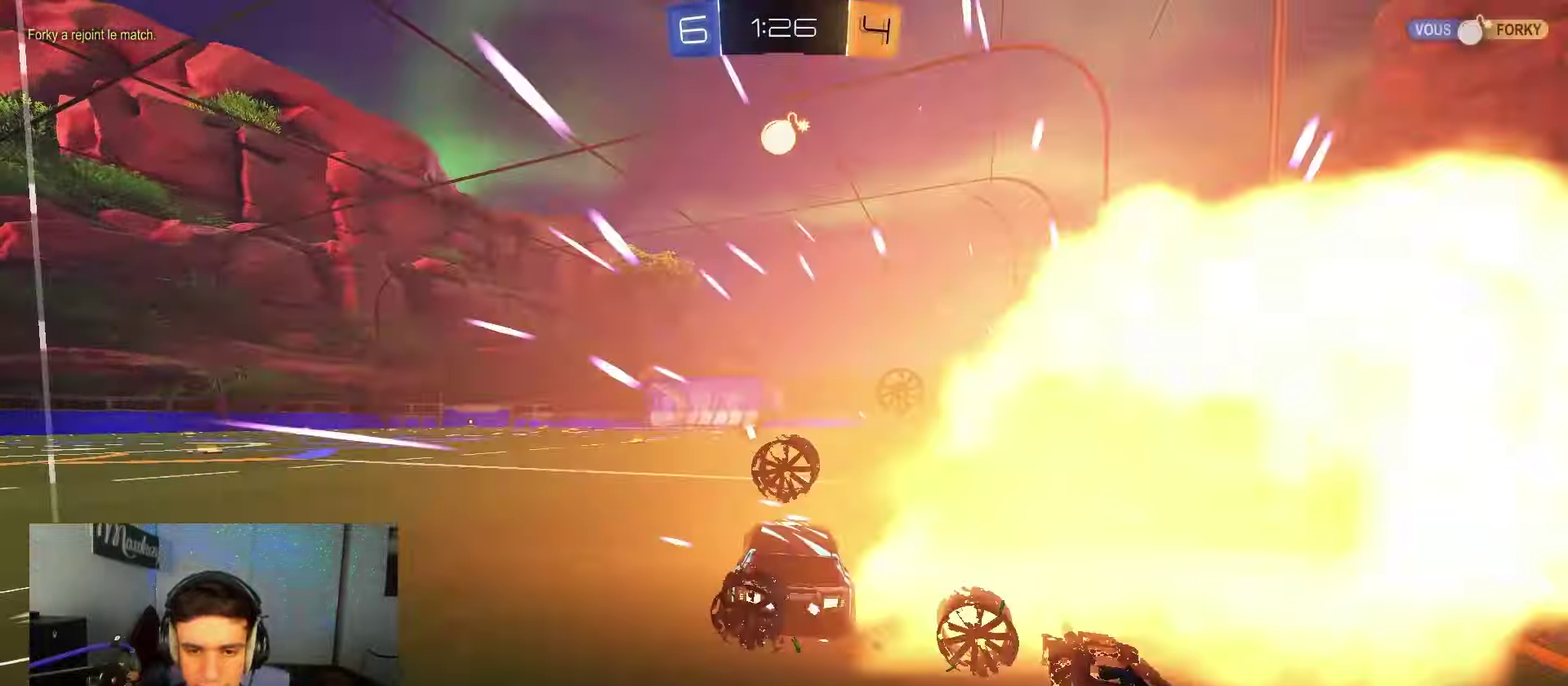
{"dt_ms": 250, "buttons": ["Y", "R2"], "left_stick": "right", "right_stick": "center", "events": [[67, "left_stick", "right"], [100, "B", "down"], [183, "Y", "down"], [217, "B", "up"]]}
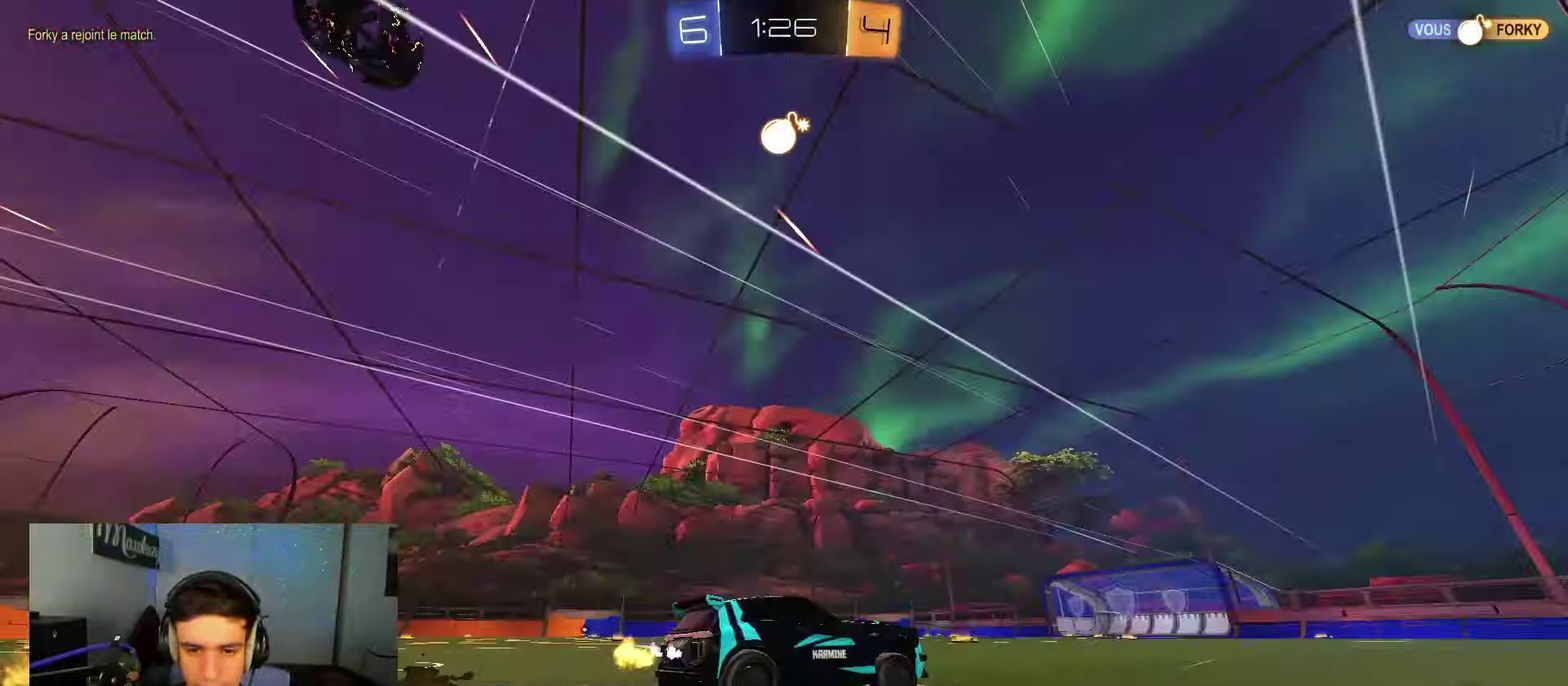
{"dt_ms": 450, "buttons": [], "left_stick": "center", "right_stick": "center", "events": [[33, "X", "down"], [33, "Y", "up"], [100, "X", "up"], [200, "left_stick", "left"], [433, "R2", "up"], [433, "left_stick", "center"]]}
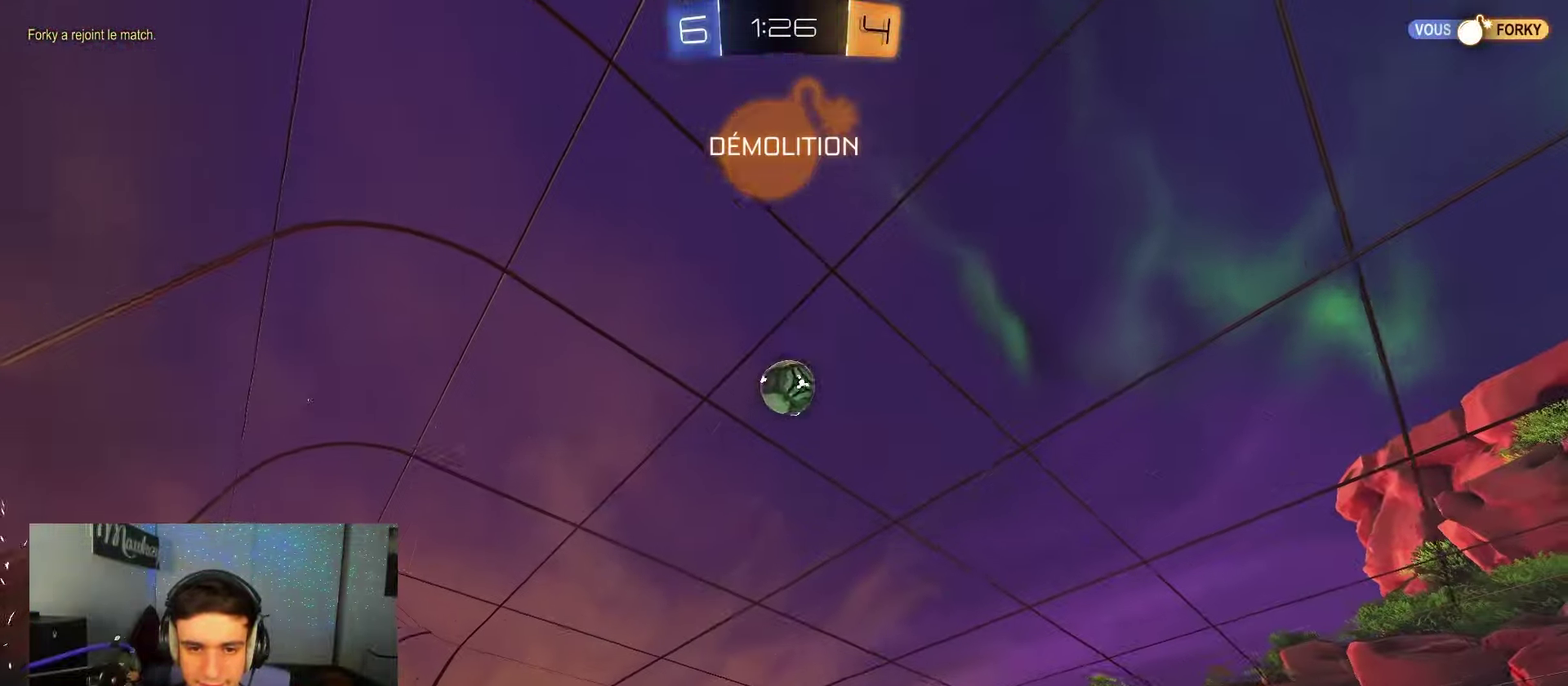
{"dt_ms": 700, "buttons": ["R2"], "left_stick": "center", "right_stick": "center", "events": [[67, "L2", "down"], [200, "L2", "up"], [250, "R2", "down"], [267, "left_stick", "left"], [450, "left_stick", "center"], [567, "left_stick", "left"], [700, "left_stick", "center"]]}
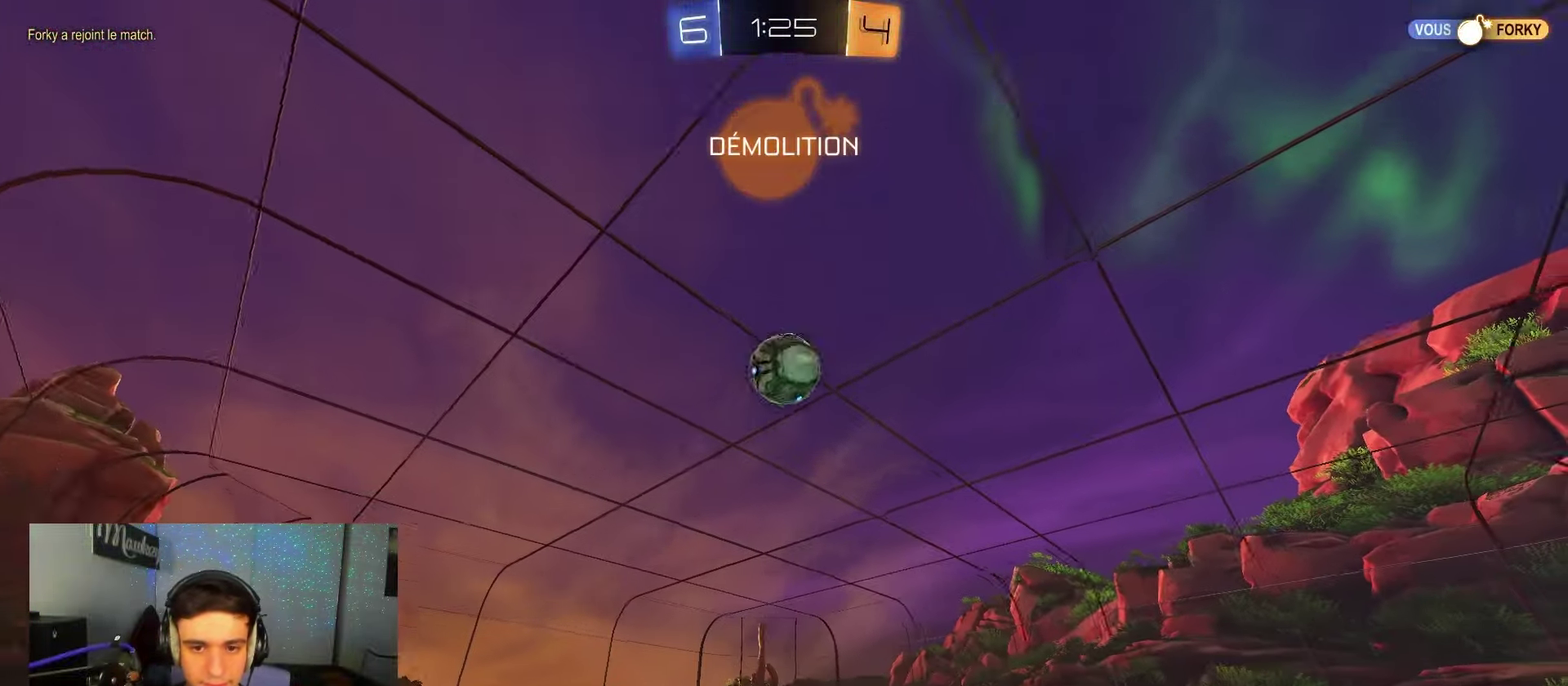
{"dt_ms": 600, "buttons": ["R2"], "left_stick": "center", "right_stick": "center", "events": [[183, "left_stick", "left"], [250, "R2", "up"], [317, "R2", "down"], [333, "left_stick", "center"], [417, "left_stick", "left"], [550, "left_stick", "center"]]}
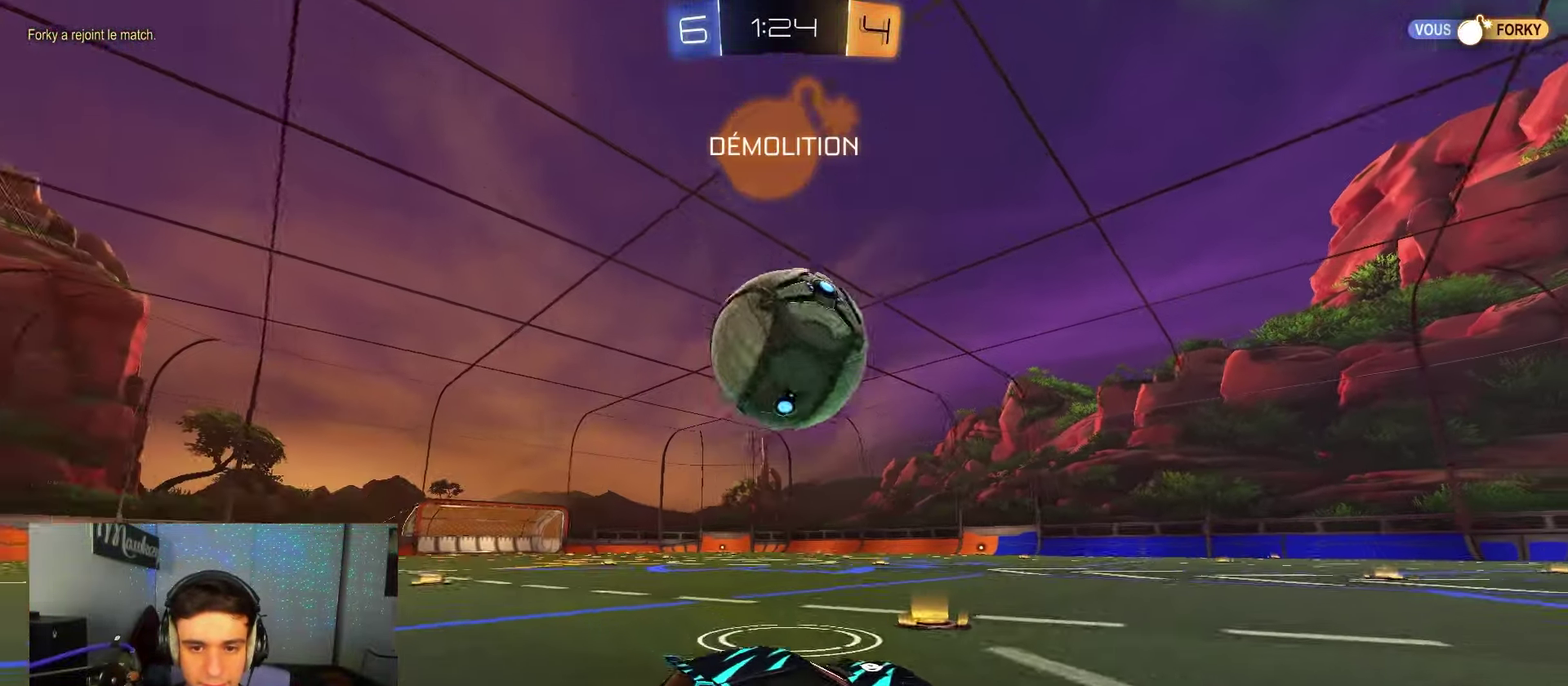
{"dt_ms": 250, "buttons": ["R2"], "left_stick": "left", "right_stick": "center", "events": [[183, "left_stick", "left"]]}
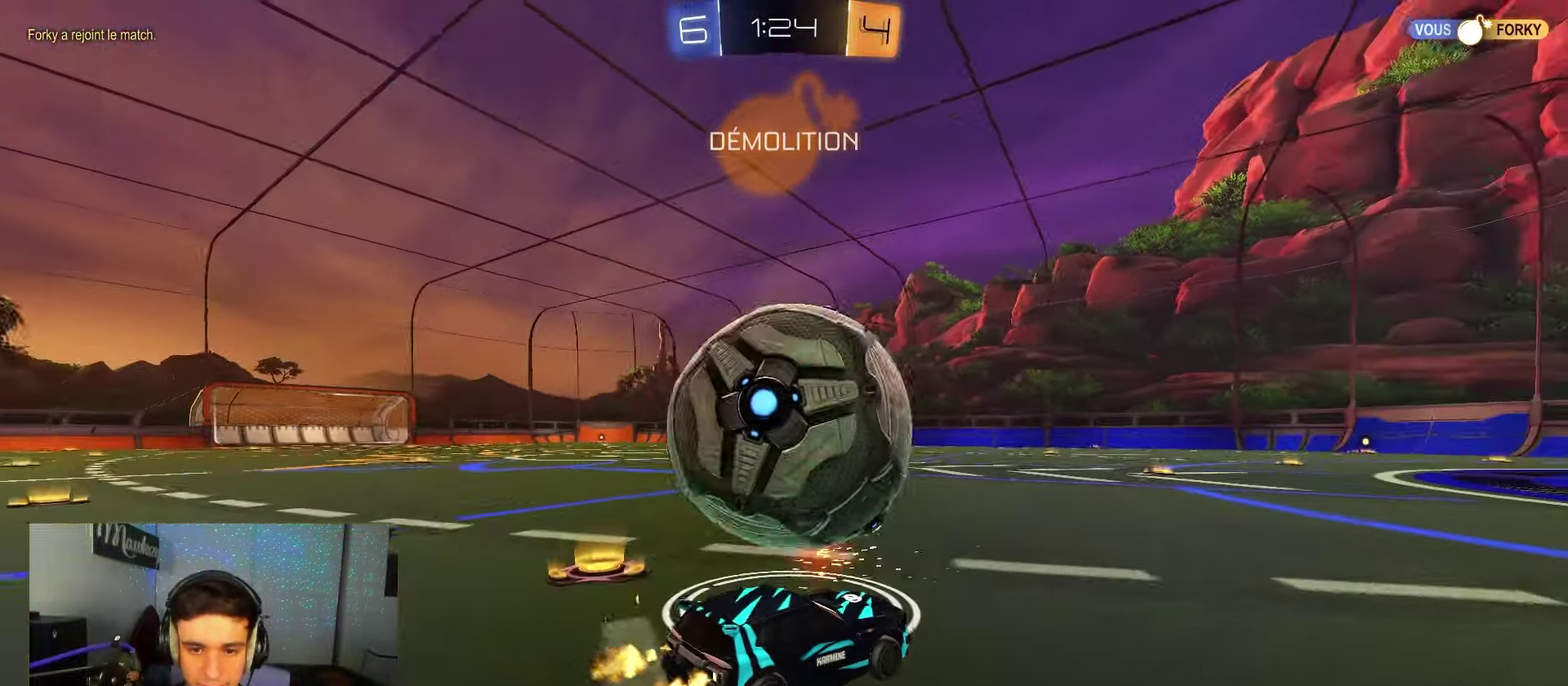
{"dt_ms": 550, "buttons": ["R2"], "left_stick": "left", "right_stick": "center", "events": [[83, "left_stick", "down-right"], [133, "B", "down"], [167, "Y", "down"], [233, "left_stick", "left"], [317, "Y", "up"], [550, "B", "up"]]}
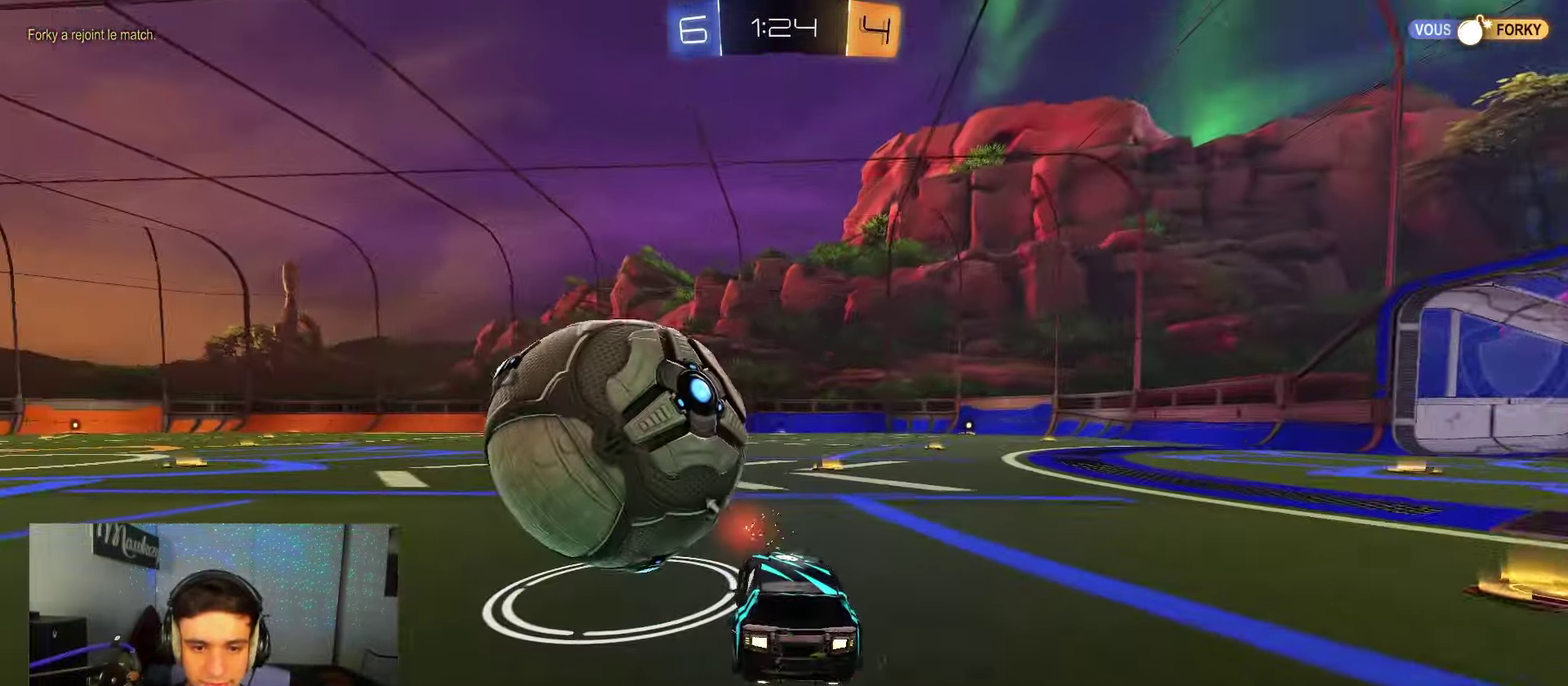
{"dt_ms": 700, "buttons": ["R2"], "left_stick": "center", "right_stick": "center", "events": [[67, "R2", "up"], [100, "left_stick", "right"], [267, "left_stick", "center"], [500, "R2", "down"]]}
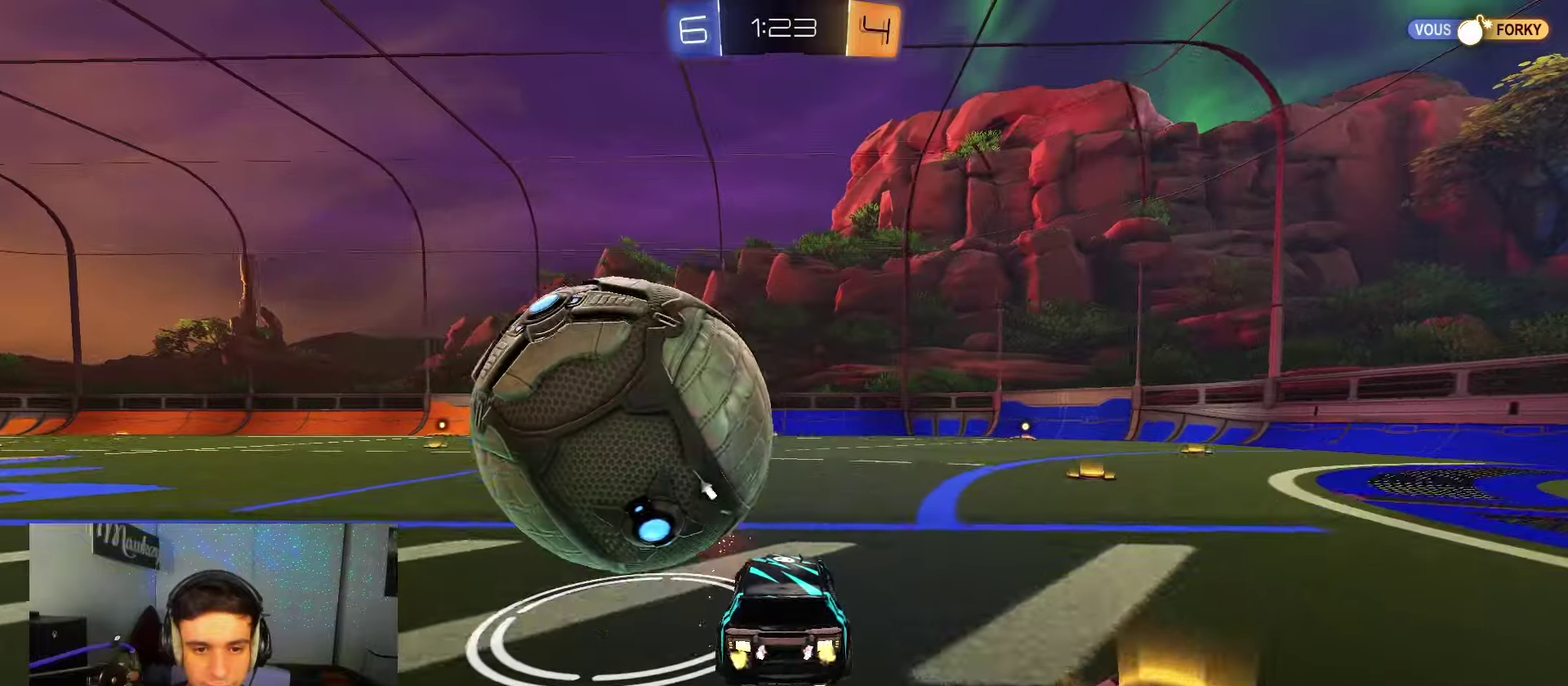
{"dt_ms": 250, "buttons": ["B", "R2"], "left_stick": "down-right", "right_stick": "center", "events": [[83, "left_stick", "left"], [117, "B", "down"], [233, "left_stick", "down-right"]]}
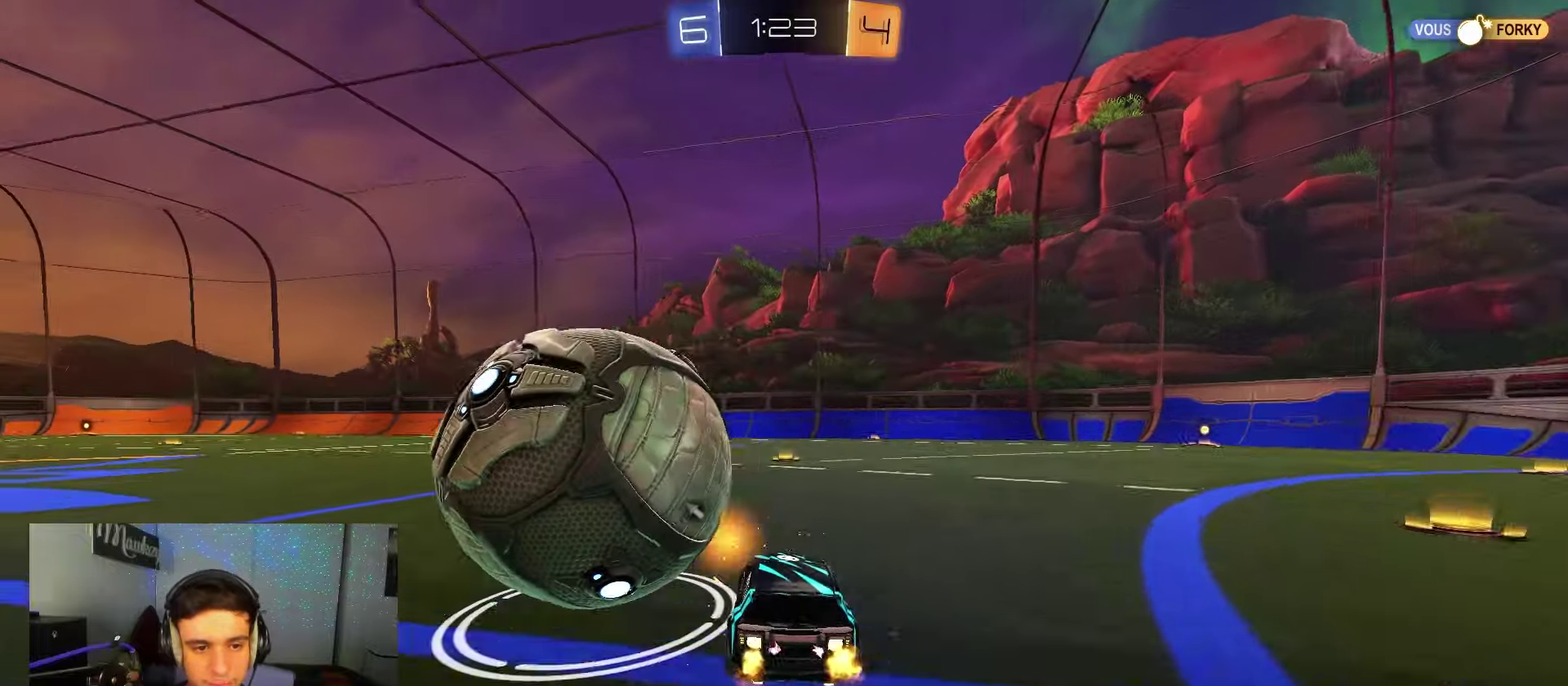
{"dt_ms": 450, "buttons": ["Y", "R1"], "left_stick": "down-left", "right_stick": "center", "events": [[17, "A", "down"], [50, "left_stick", "up-left"], [67, "A", "up"], [67, "R2", "up"], [100, "R1", "down"], [133, "A", "down"], [150, "left_stick", "down-left"], [183, "X", "down"], [233, "B", "up"], [233, "X", "up"], [367, "A", "up"], [383, "Y", "down"]]}
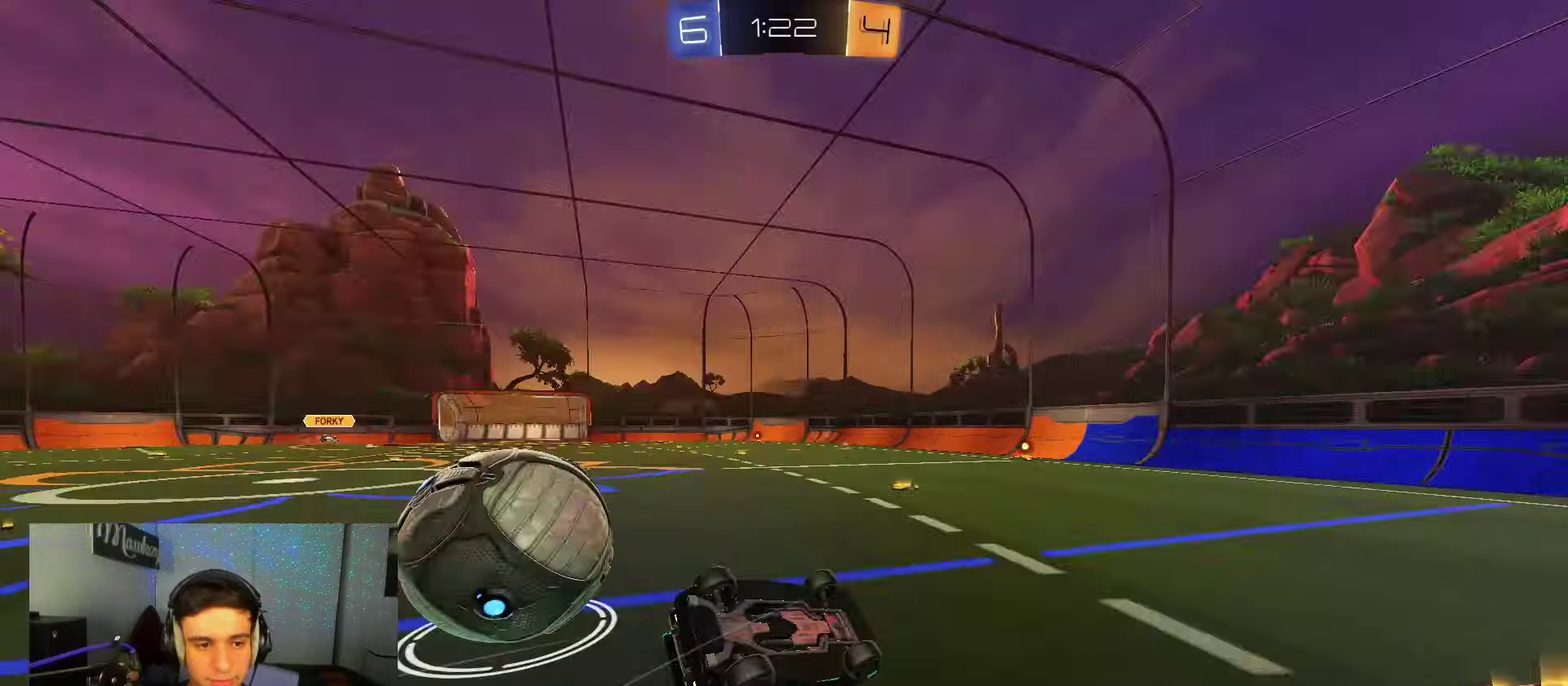
{"dt_ms": 800, "buttons": ["B", "R2"], "left_stick": "right", "right_stick": "center", "events": [[33, "Y", "up"], [433, "R1", "up"], [467, "left_stick", "center"], [550, "R2", "down"], [600, "left_stick", "right"], [650, "B", "down"]]}
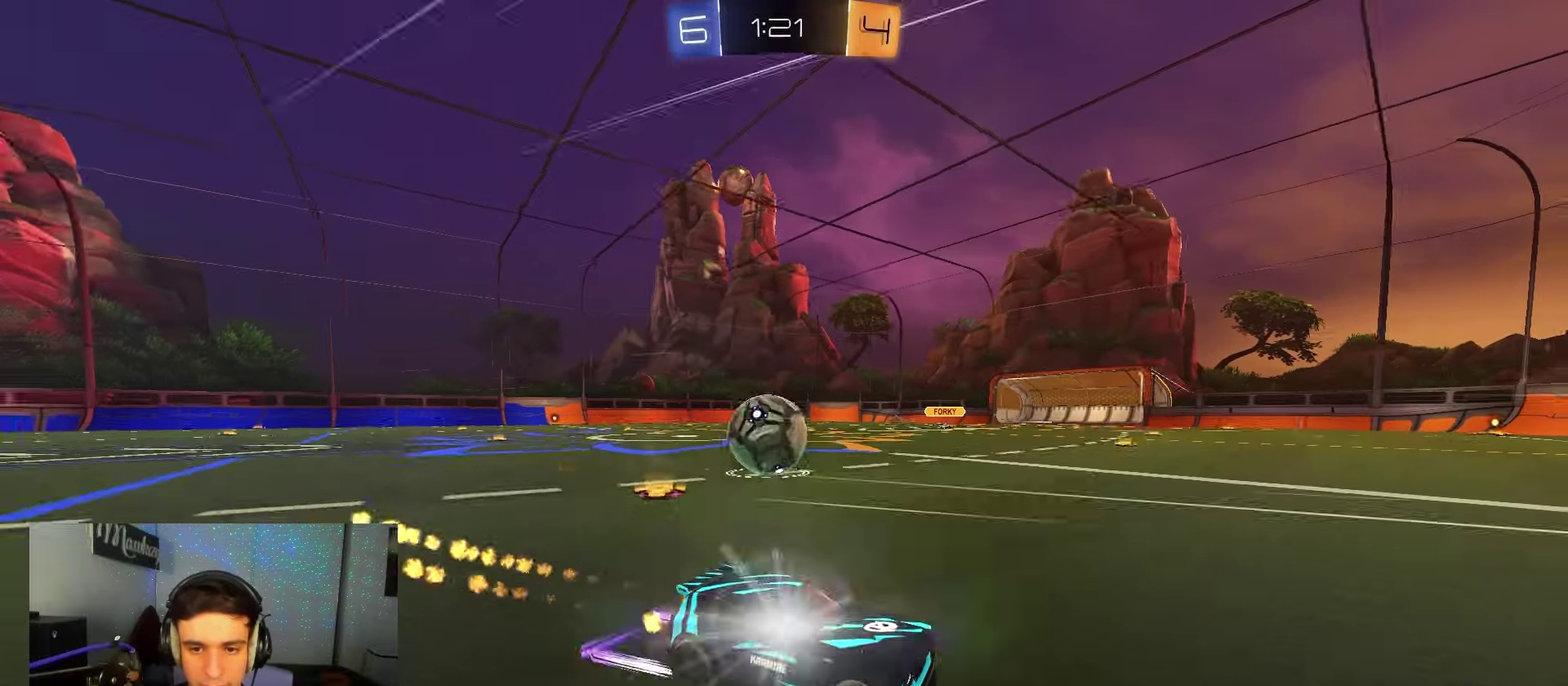
{"dt_ms": 250, "buttons": ["R2"], "left_stick": "left", "right_stick": "center", "events": [[50, "left_stick", "left"], [83, "B", "up"], [117, "X", "down"], [250, "X", "up"]]}
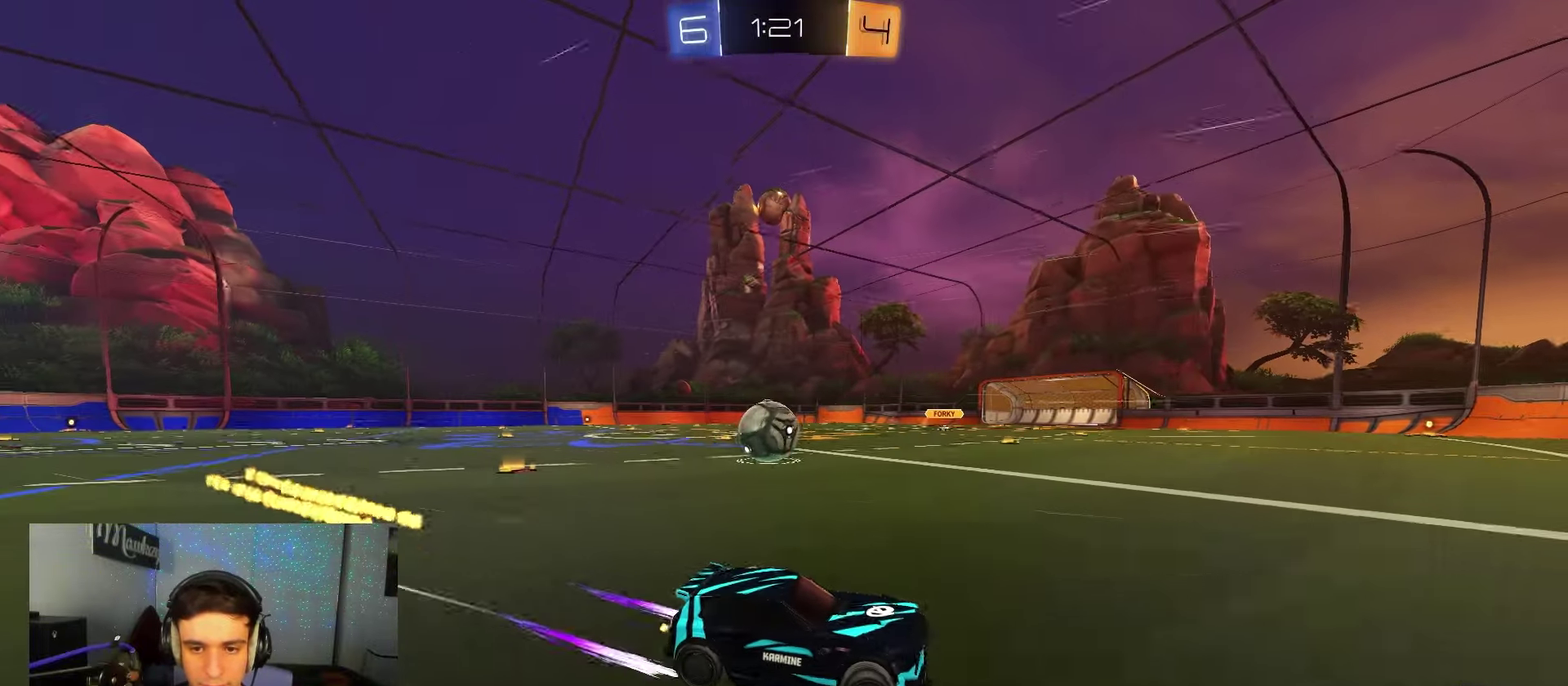
{"dt_ms": 550, "buttons": ["L2"], "left_stick": "center", "right_stick": "center", "events": [[50, "B", "down"], [250, "left_stick", "center"], [383, "left_stick", "left"], [450, "B", "up"], [500, "R2", "up"], [500, "left_stick", "center"], [533, "L2", "down"]]}
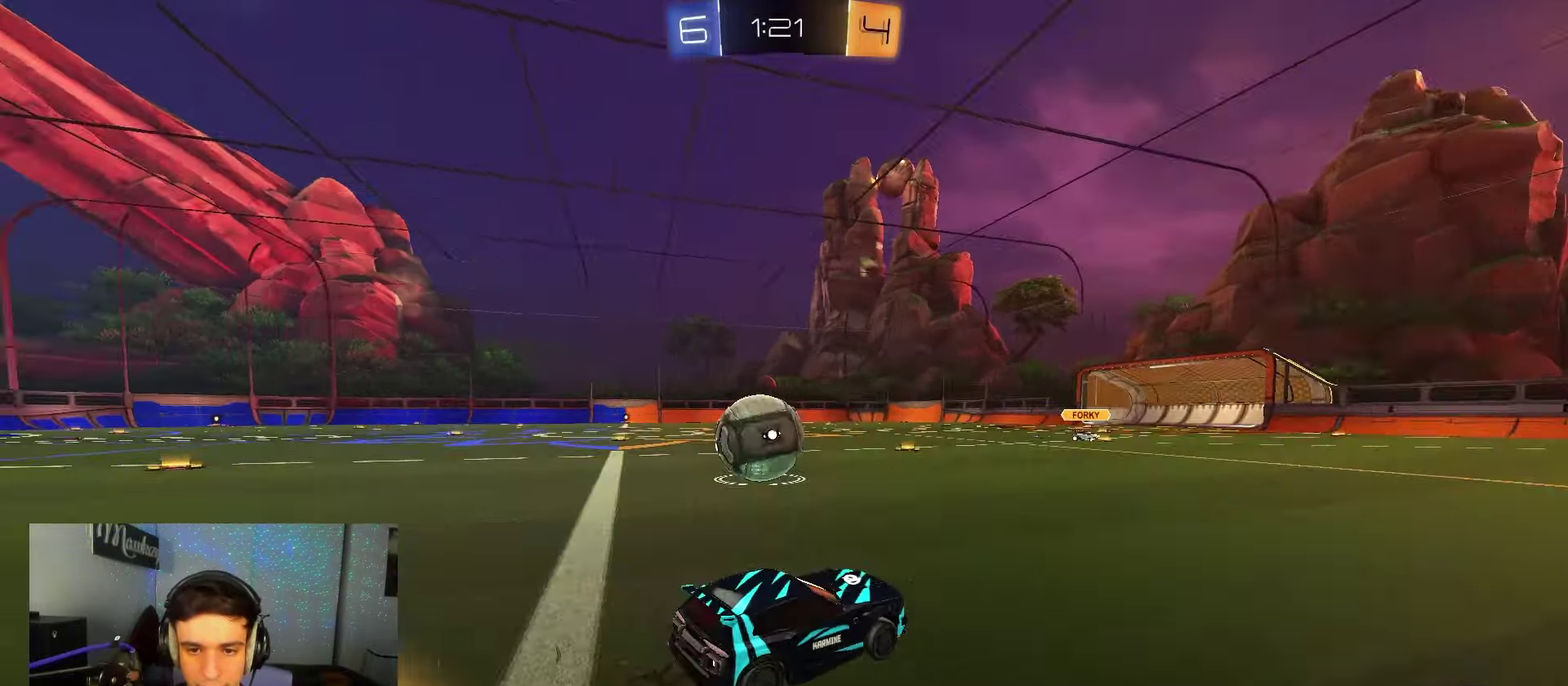
{"dt_ms": 600, "buttons": ["B", "R2"], "left_stick": "left", "right_stick": "center", "events": [[183, "L2", "up"], [267, "left_stick", "down-right"], [333, "left_stick", "left"], [450, "R2", "down"], [467, "left_stick", "down-left"], [483, "B", "down"], [483, "Y", "down"], [517, "left_stick", "left"], [583, "Y", "up"]]}
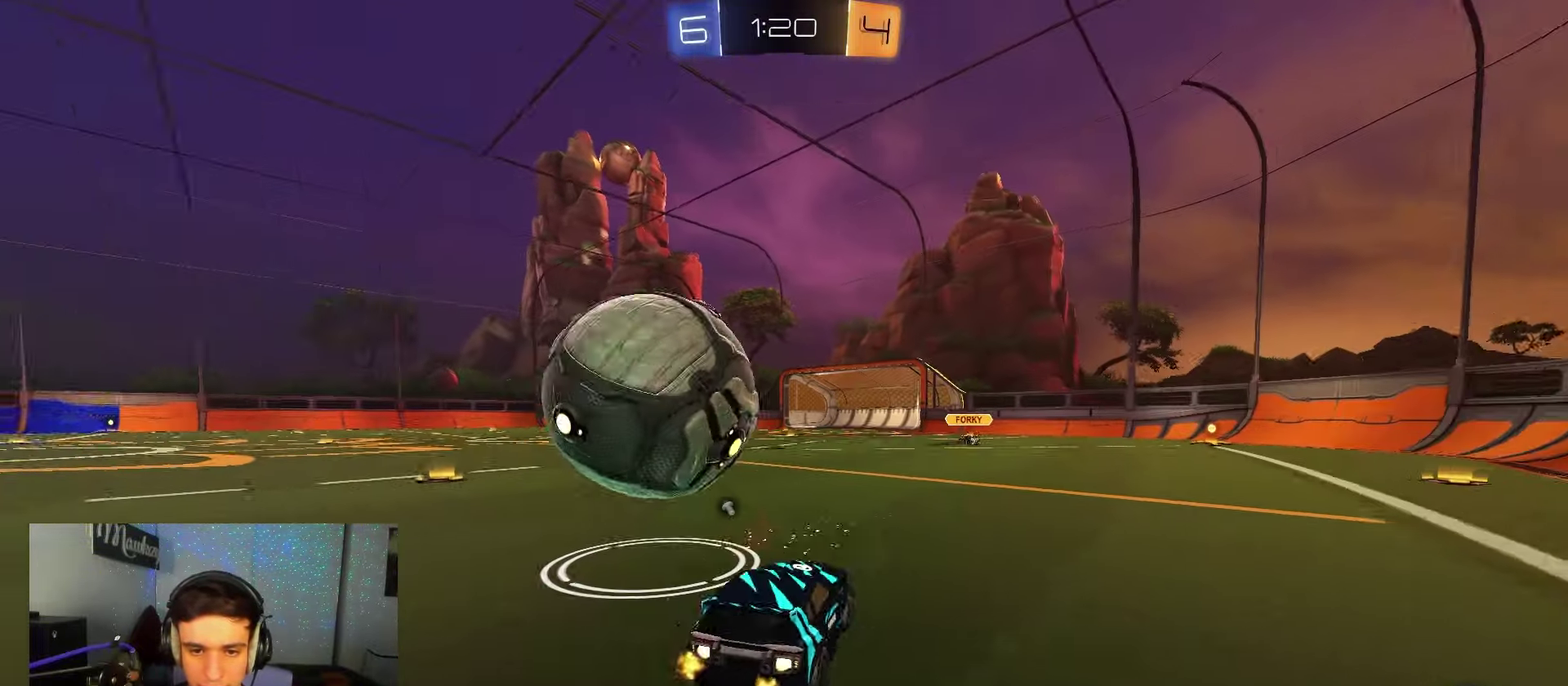
{"dt_ms": 350, "buttons": ["R2"], "left_stick": "center", "right_stick": "center", "events": [[117, "B", "up"], [133, "left_stick", "center"]]}
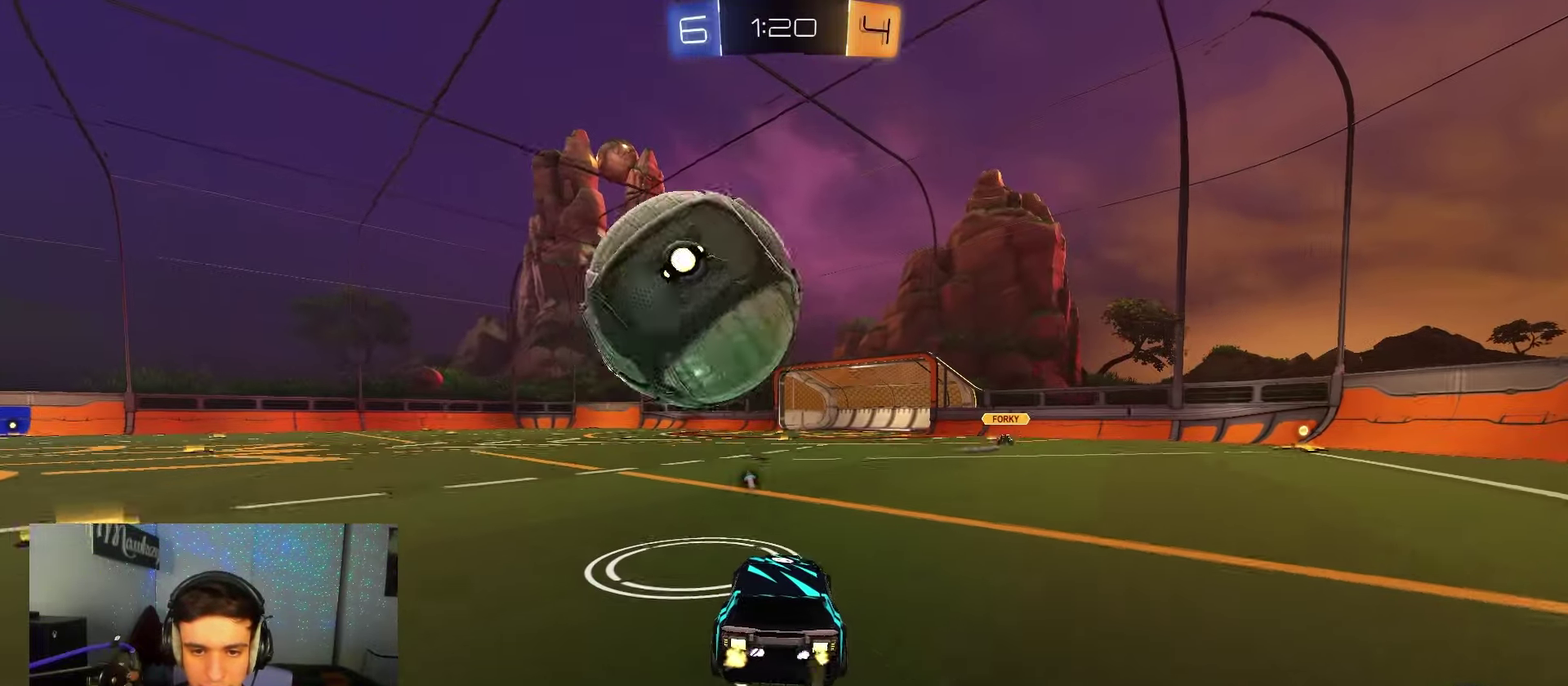
{"dt_ms": 500, "buttons": ["R2"], "left_stick": "right", "right_stick": "center", "events": [[117, "R2", "up"], [183, "R2", "down"], [433, "left_stick", "right"]]}
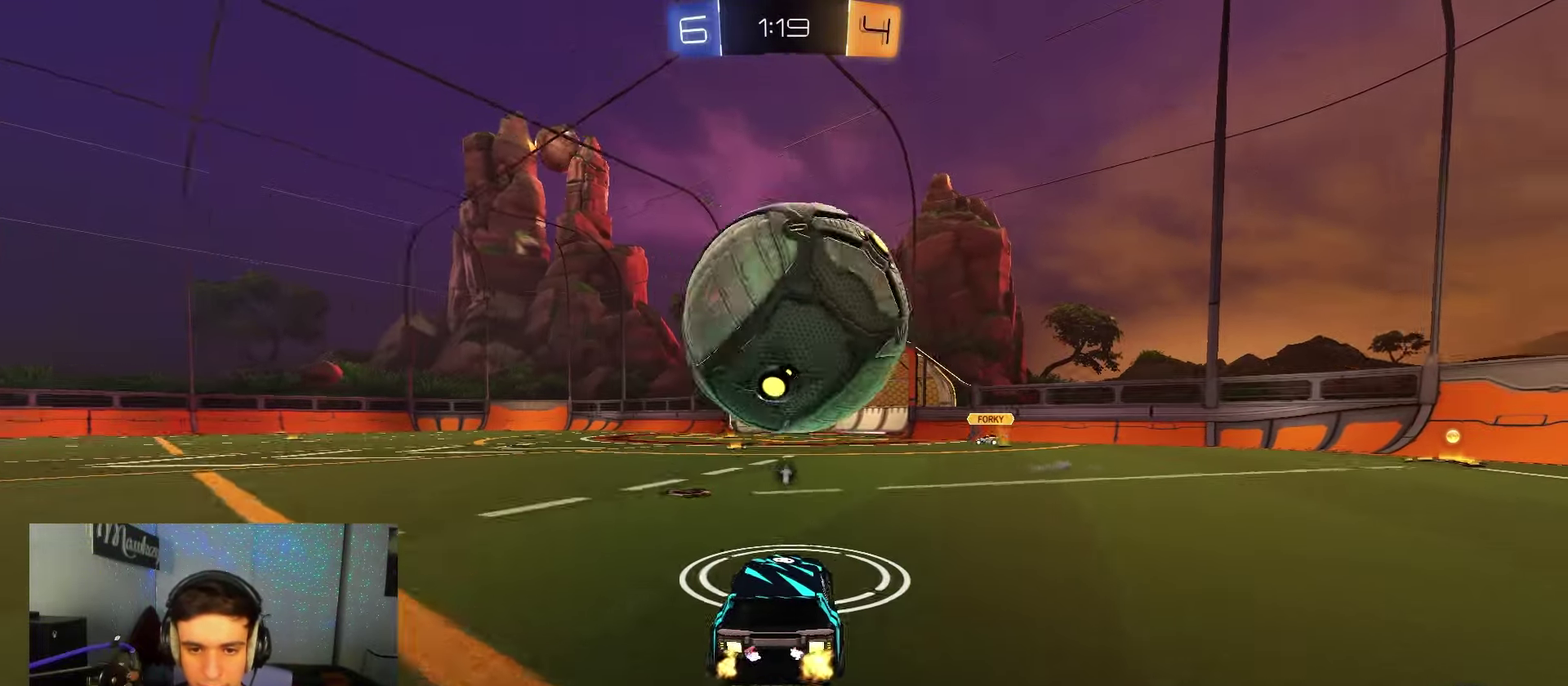
{"dt_ms": 350, "buttons": ["A", "B", "R2"], "left_stick": "right", "right_stick": "center", "events": [[17, "left_stick", "center"], [50, "B", "down"], [200, "left_stick", "right"], [333, "A", "down"]]}
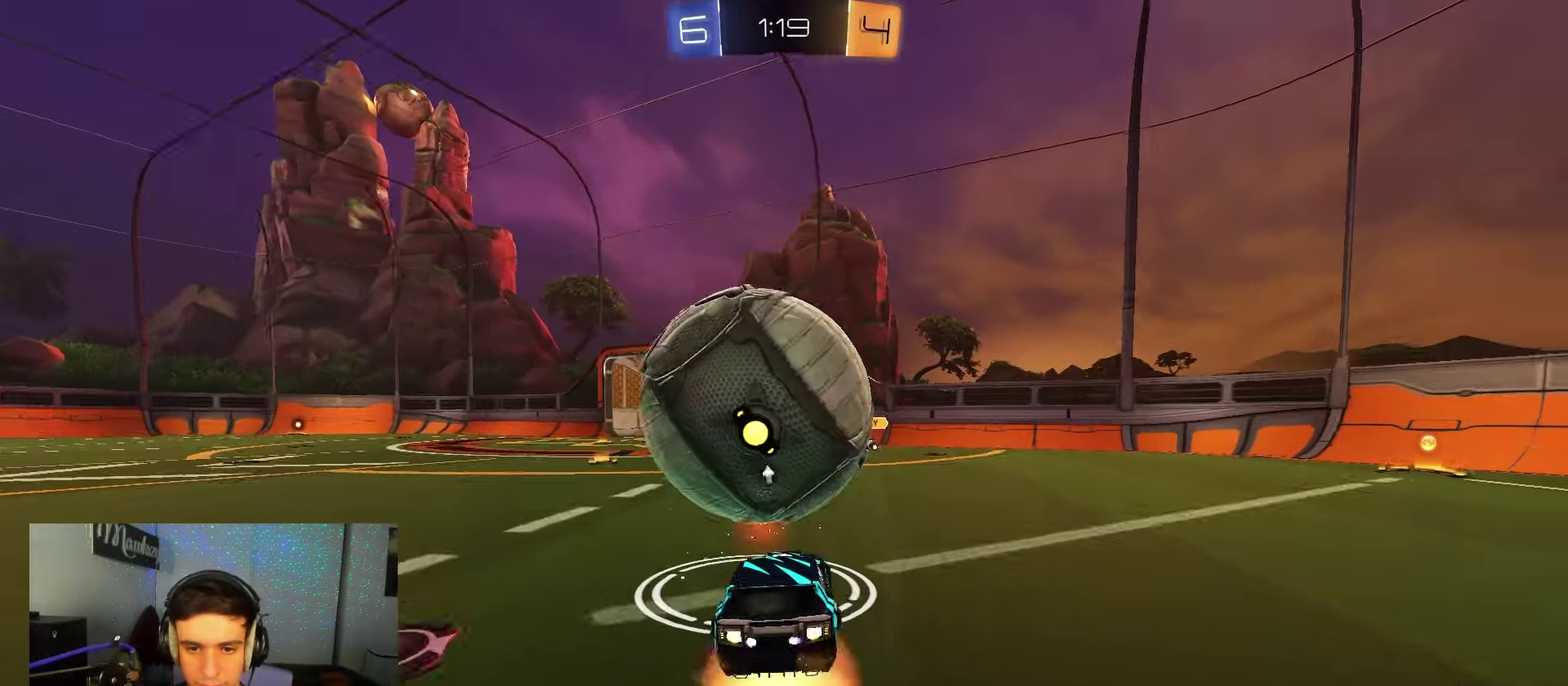
{"dt_ms": 600, "buttons": ["R1"], "left_stick": "up-right", "right_stick": "center", "events": [[17, "R1", "down"], [33, "R2", "up"], [83, "left_stick", "down-right"], [167, "A", "up"], [217, "A", "down"], [217, "left_stick", "left"], [267, "Y", "down"], [300, "left_stick", "down"], [317, "Y", "up"], [400, "left_stick", "down-right"], [517, "A", "up"], [517, "B", "up"], [517, "left_stick", "right"], [583, "left_stick", "up-right"]]}
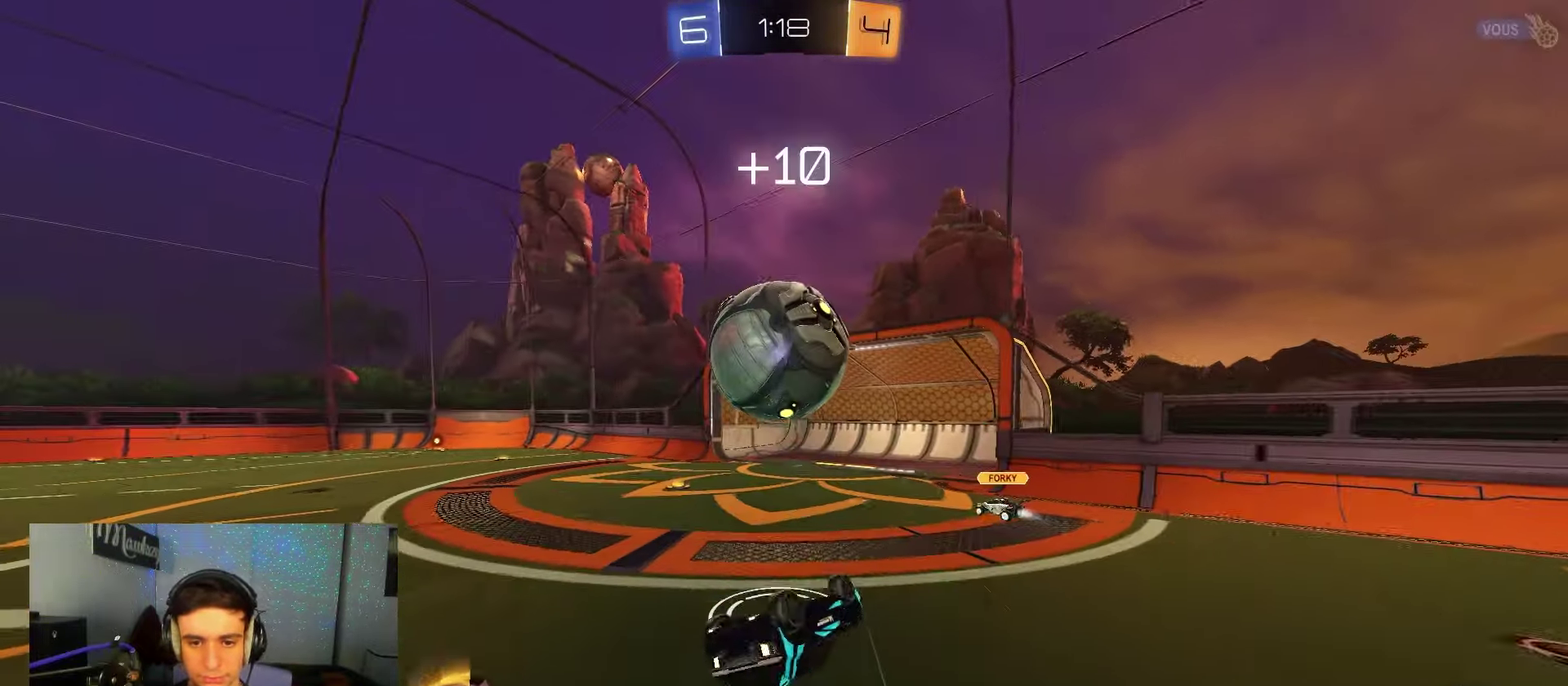
{"dt_ms": 700, "buttons": ["R2"], "left_stick": "left", "right_stick": "center", "events": [[117, "left_stick", "up"], [150, "R1", "up"], [200, "left_stick", "up-left"], [317, "left_stick", "left"], [650, "R2", "down"]]}